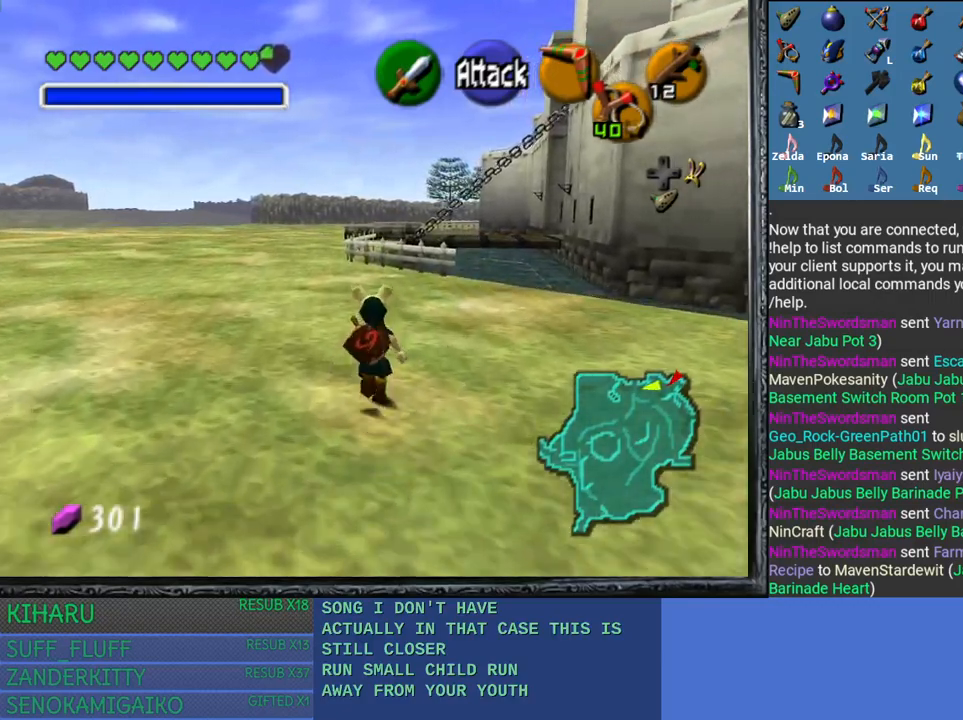
Gameplay with a controller (PlayStation layout); each line is a JSON object with the inputs held at the frame after it. "events" lists button and stick changes between this image and that frame as [ms after this image, input, new state], when the widget could be followed in between.
{"buttons": [], "left_stick": "up", "right_stick": "center", "events": []}
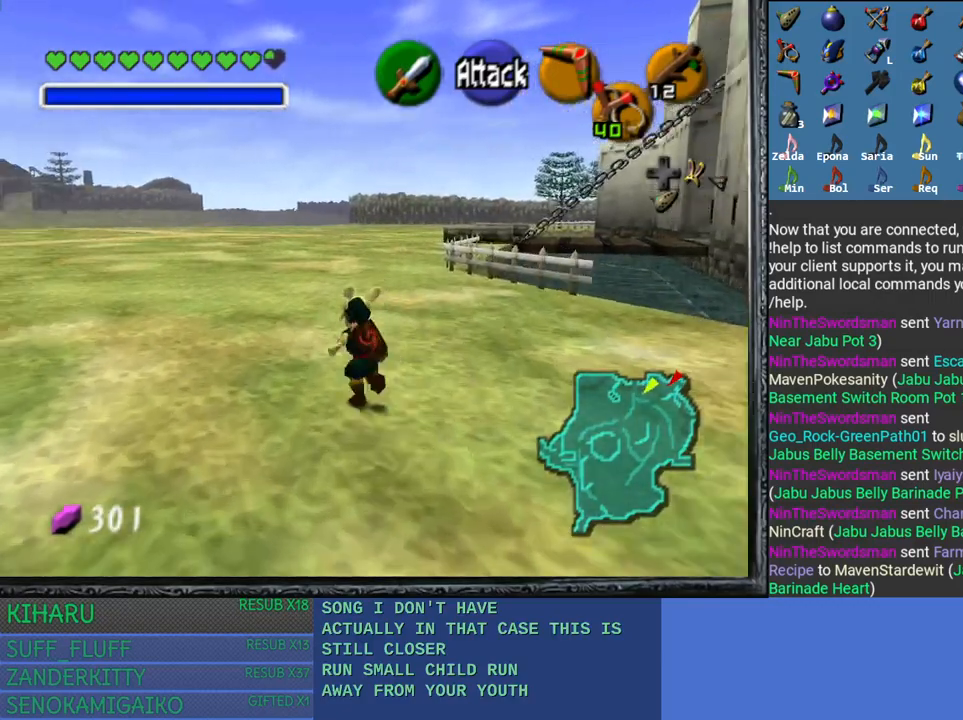
{"buttons": [], "left_stick": "up", "right_stick": "center", "events": []}
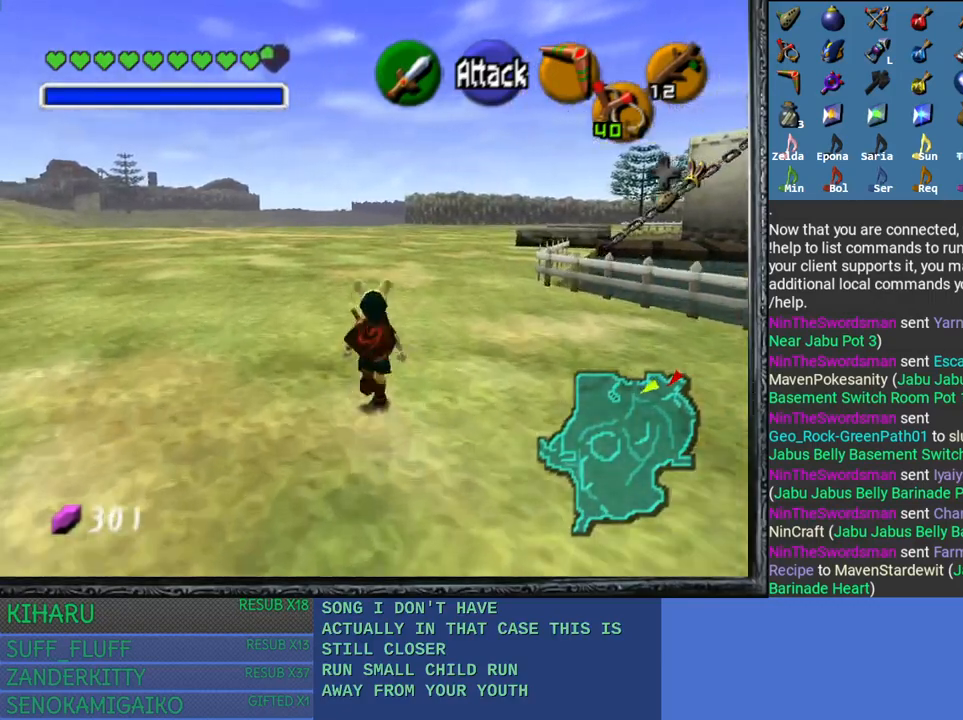
{"buttons": [], "left_stick": "up", "right_stick": "center", "events": []}
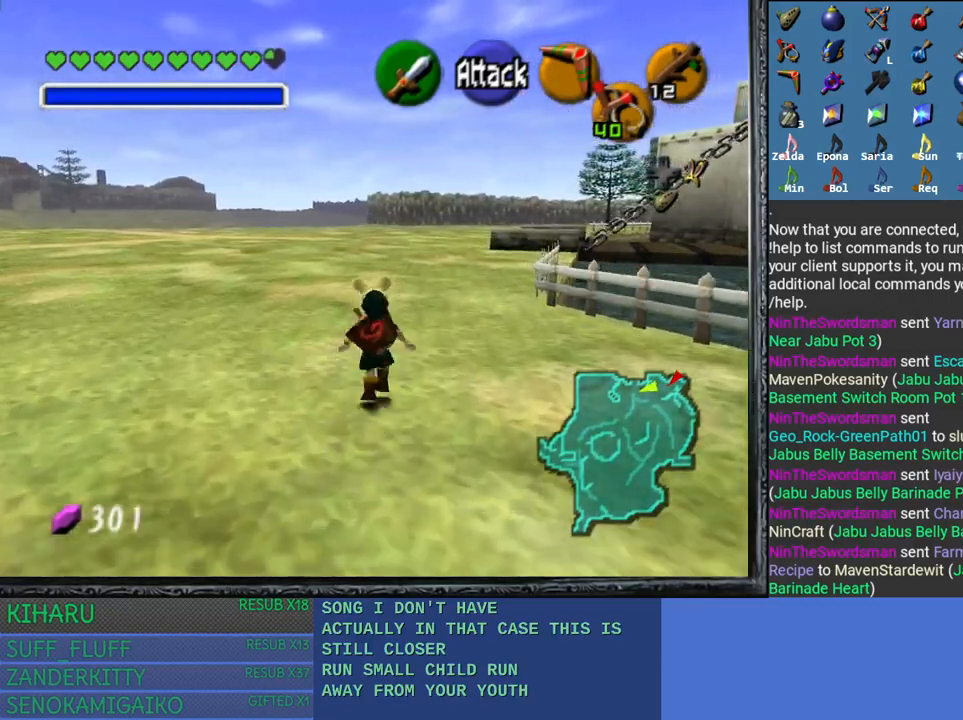
{"buttons": [], "left_stick": "up", "right_stick": "center", "events": []}
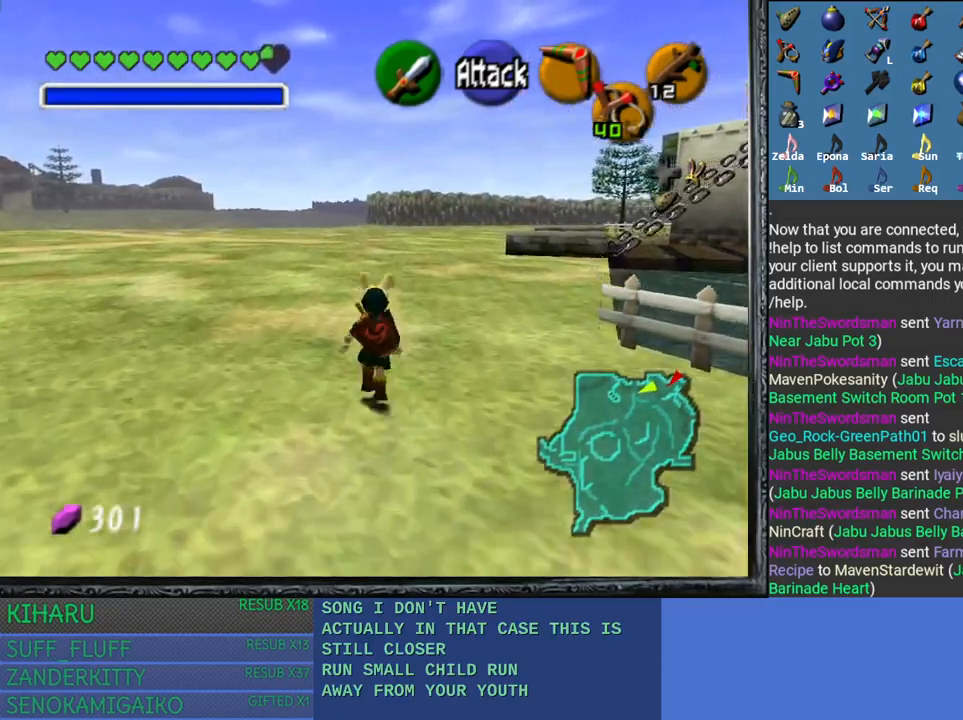
{"buttons": [], "left_stick": "up", "right_stick": "center", "events": []}
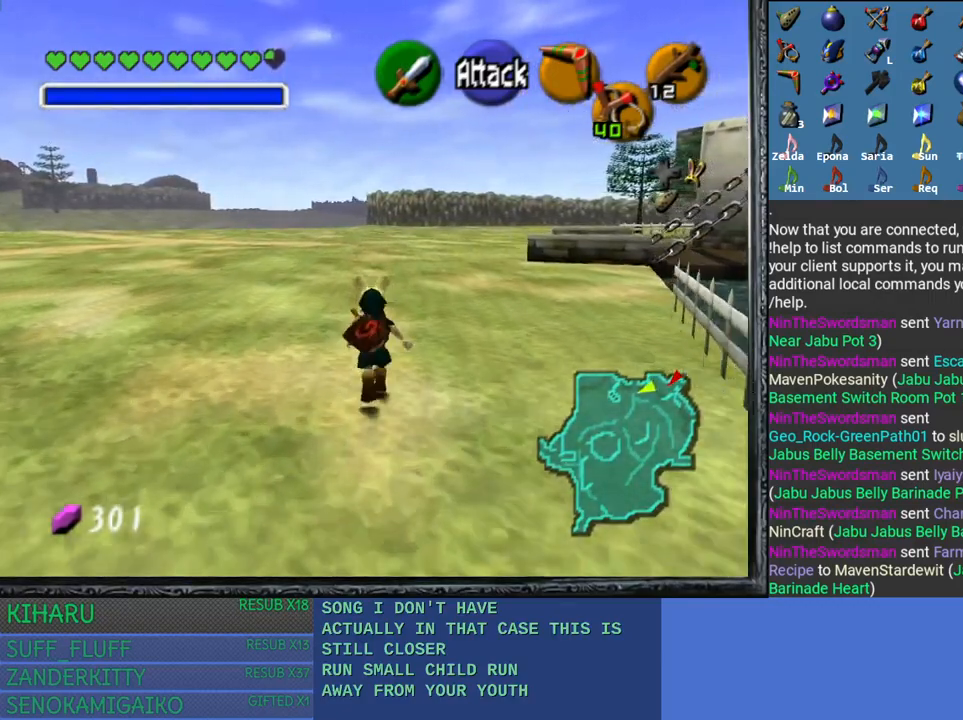
{"buttons": [], "left_stick": "up", "right_stick": "center", "events": []}
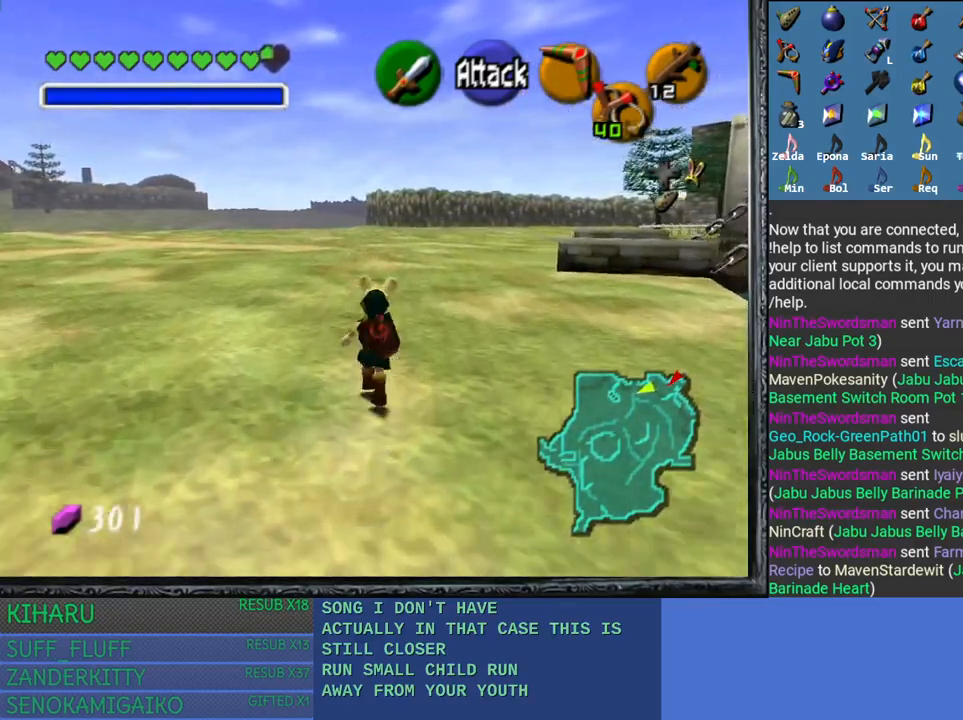
{"buttons": [], "left_stick": "up", "right_stick": "center", "events": []}
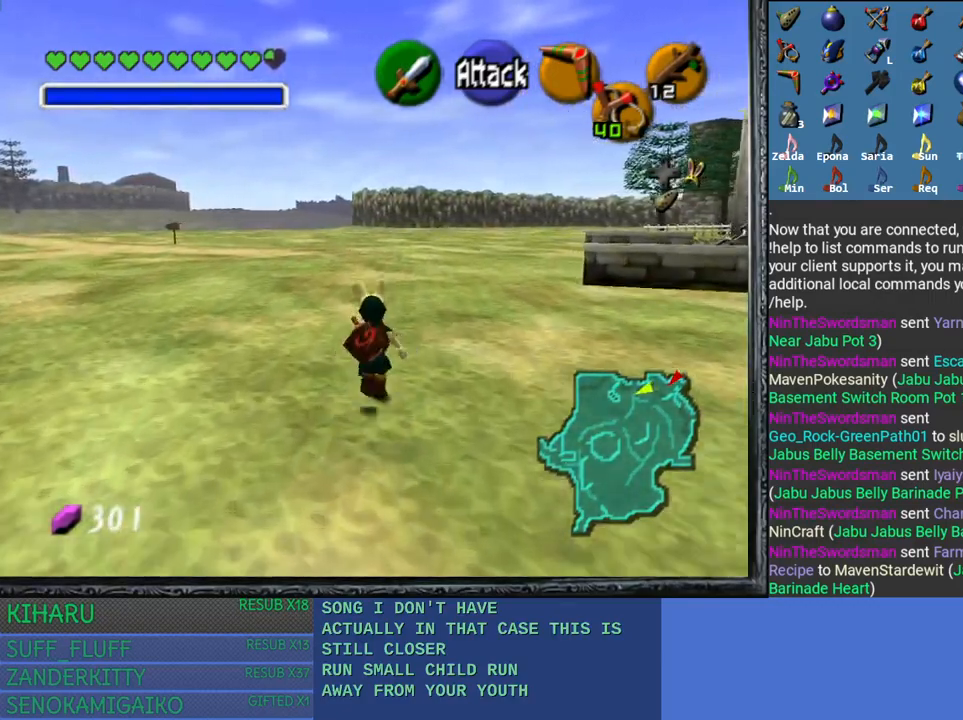
{"buttons": [], "left_stick": "up", "right_stick": "center", "events": []}
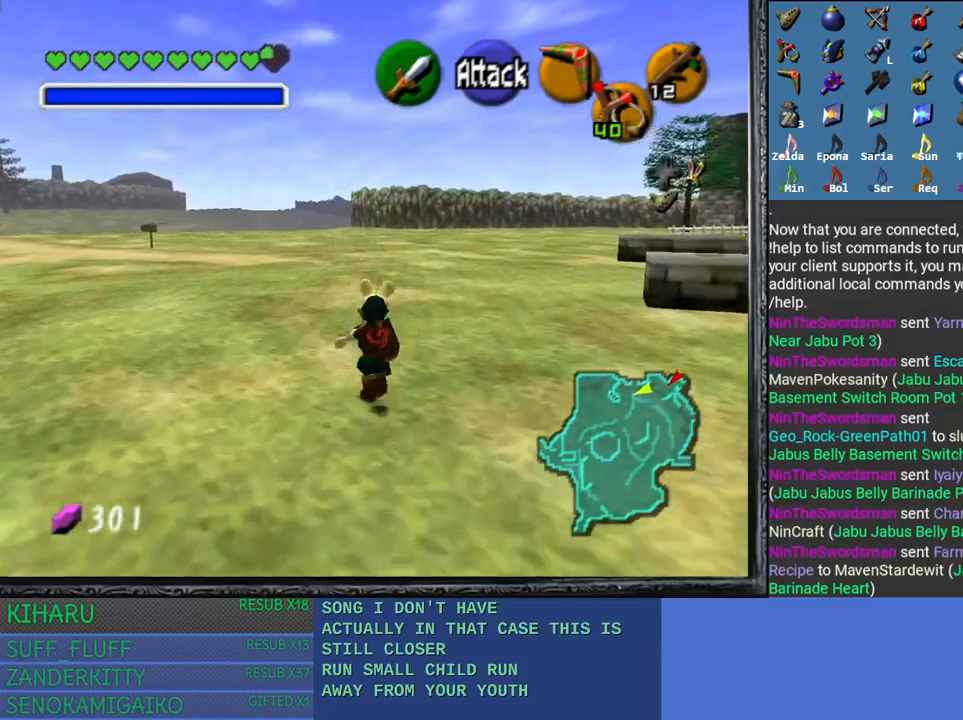
{"buttons": [], "left_stick": "up", "right_stick": "center", "events": []}
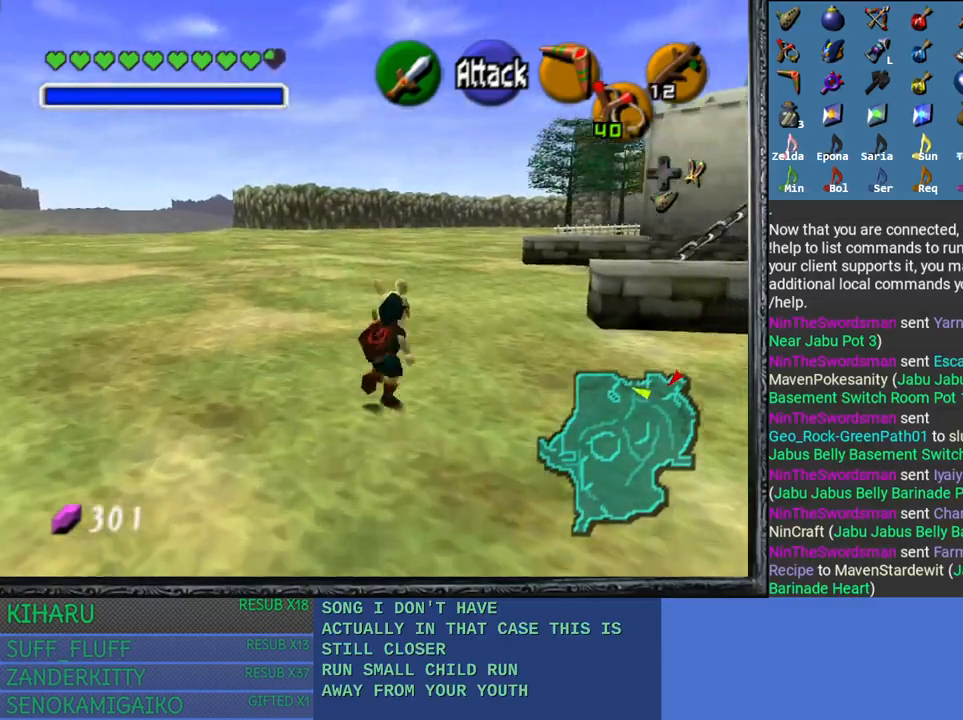
{"buttons": [], "left_stick": "up", "right_stick": "center", "events": []}
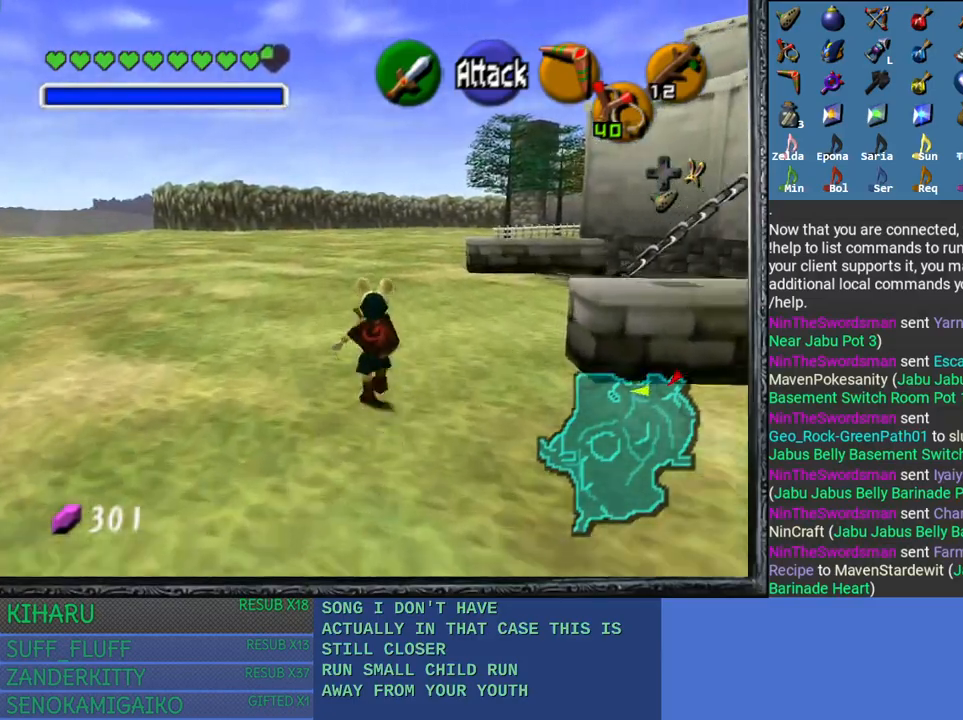
{"buttons": [], "left_stick": "up", "right_stick": "center", "events": []}
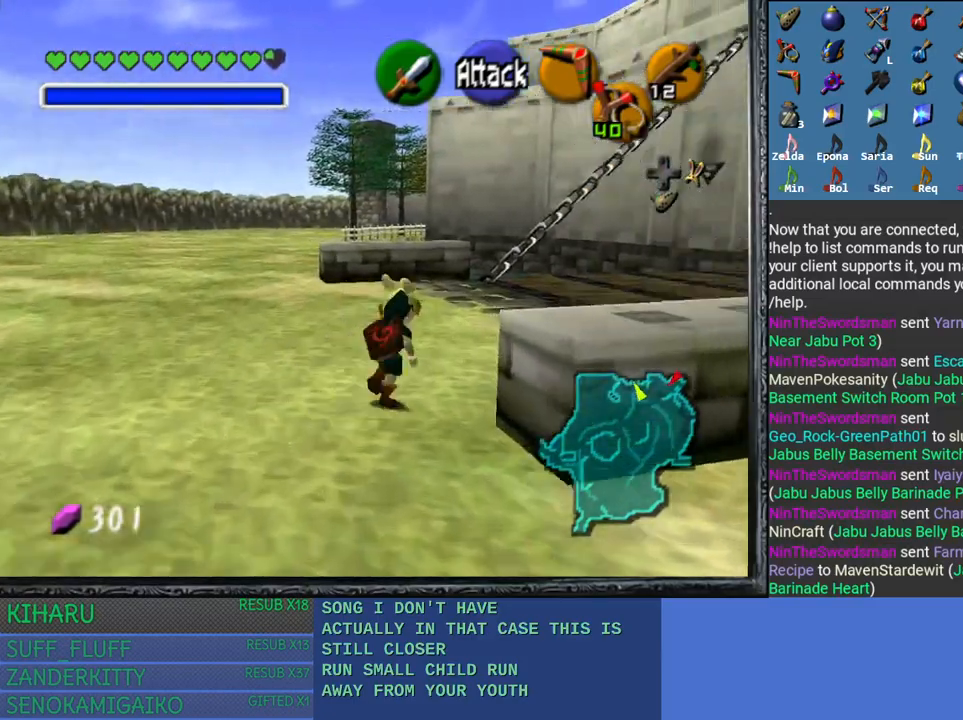
{"buttons": [], "left_stick": "up", "right_stick": "center", "events": []}
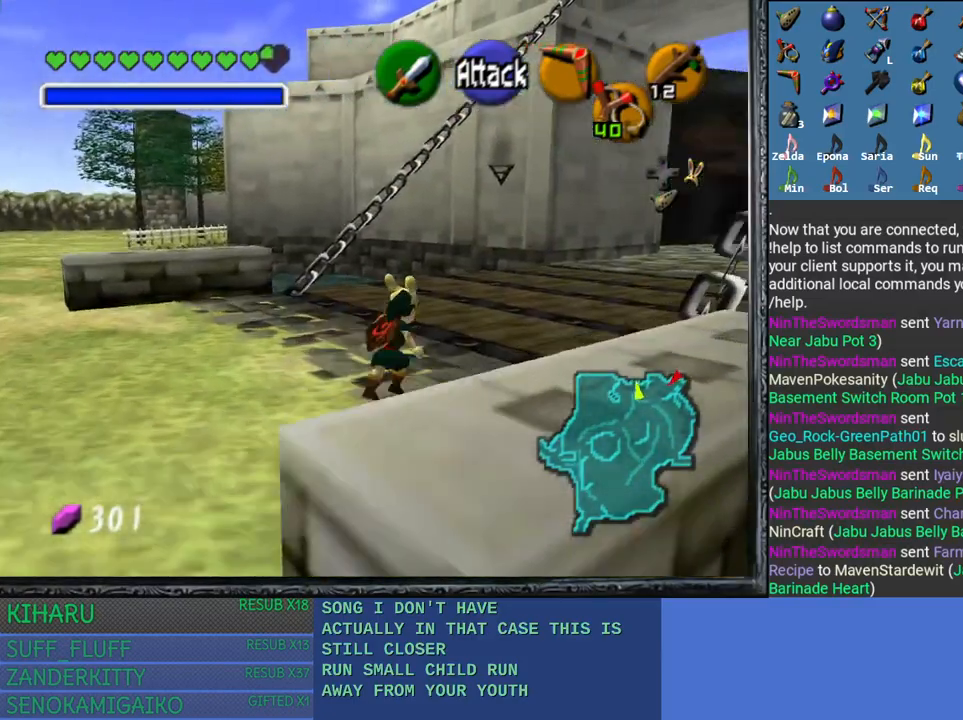
{"buttons": [], "left_stick": "up", "right_stick": "center", "events": []}
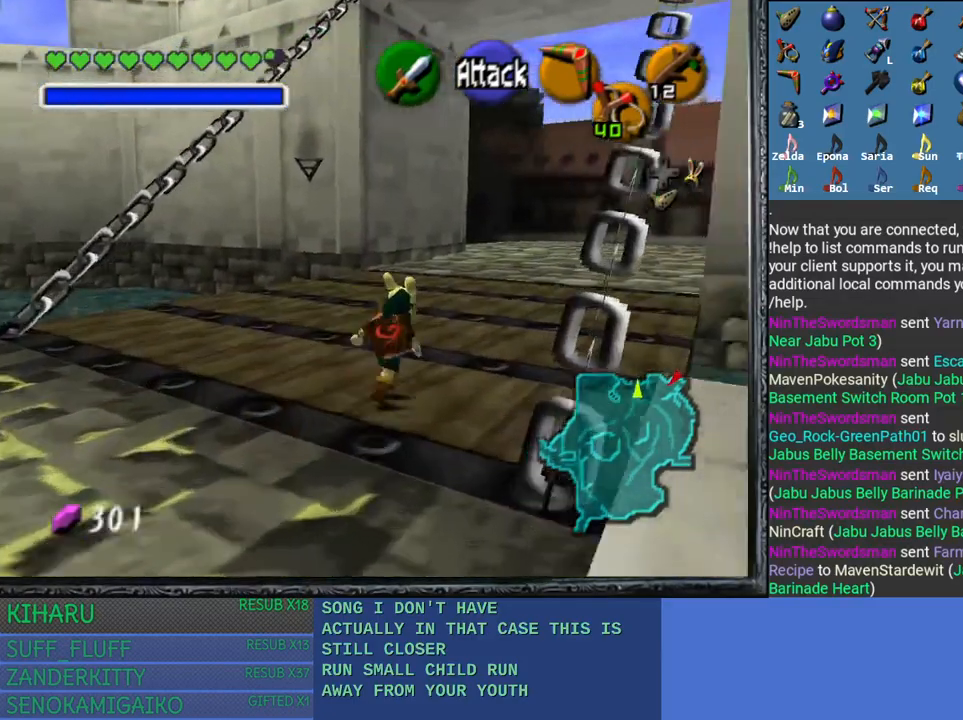
{"buttons": [], "left_stick": "up", "right_stick": "center", "events": []}
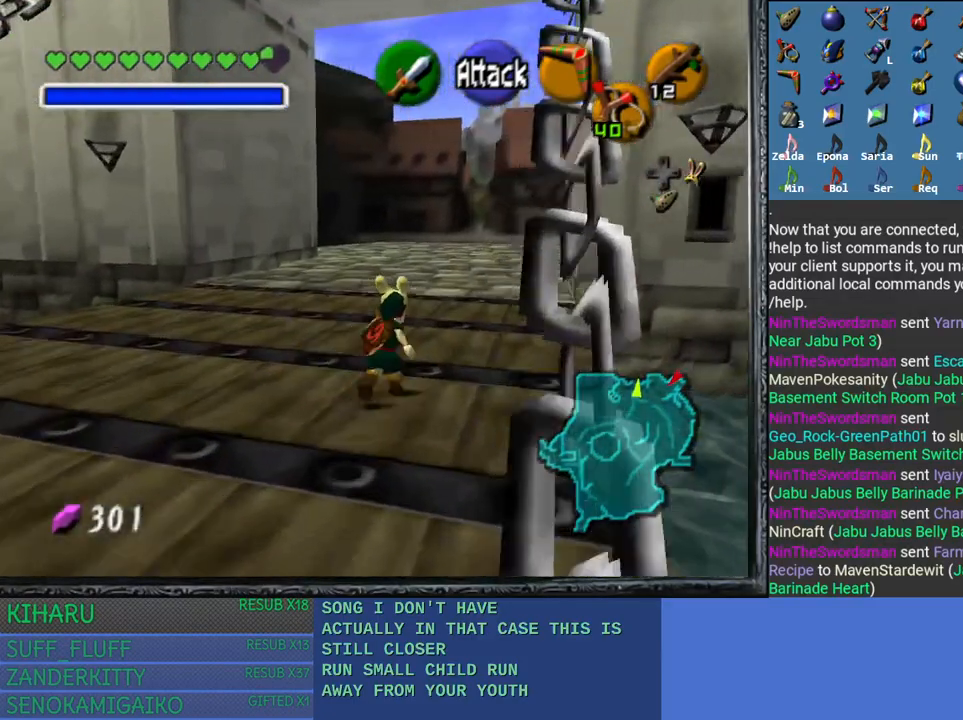
{"buttons": [], "left_stick": "up", "right_stick": "center", "events": []}
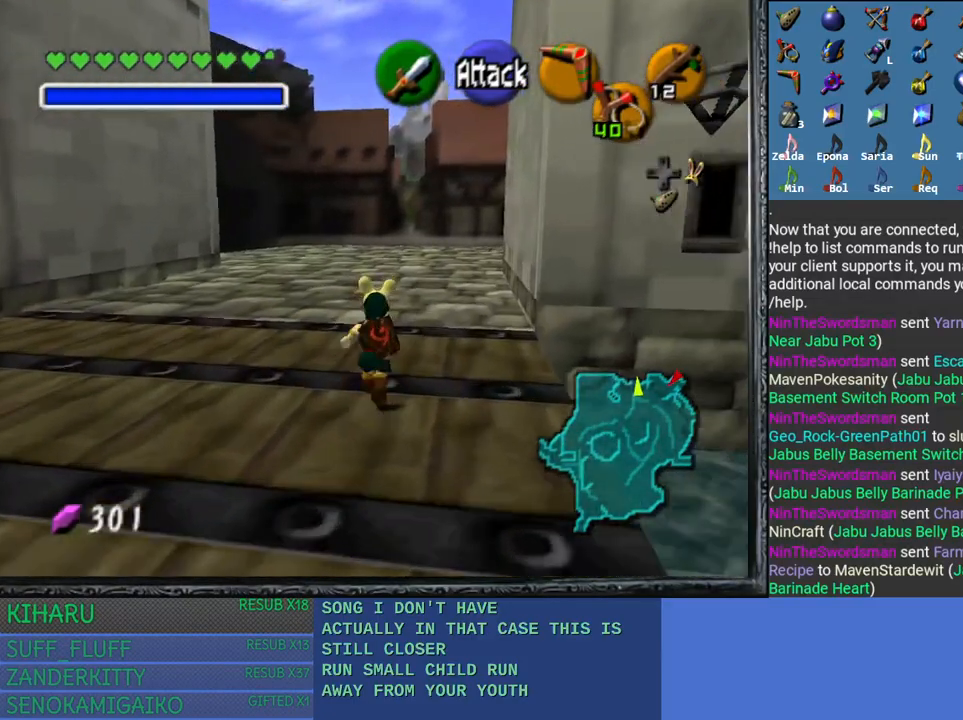
{"buttons": [], "left_stick": "up", "right_stick": "center", "events": []}
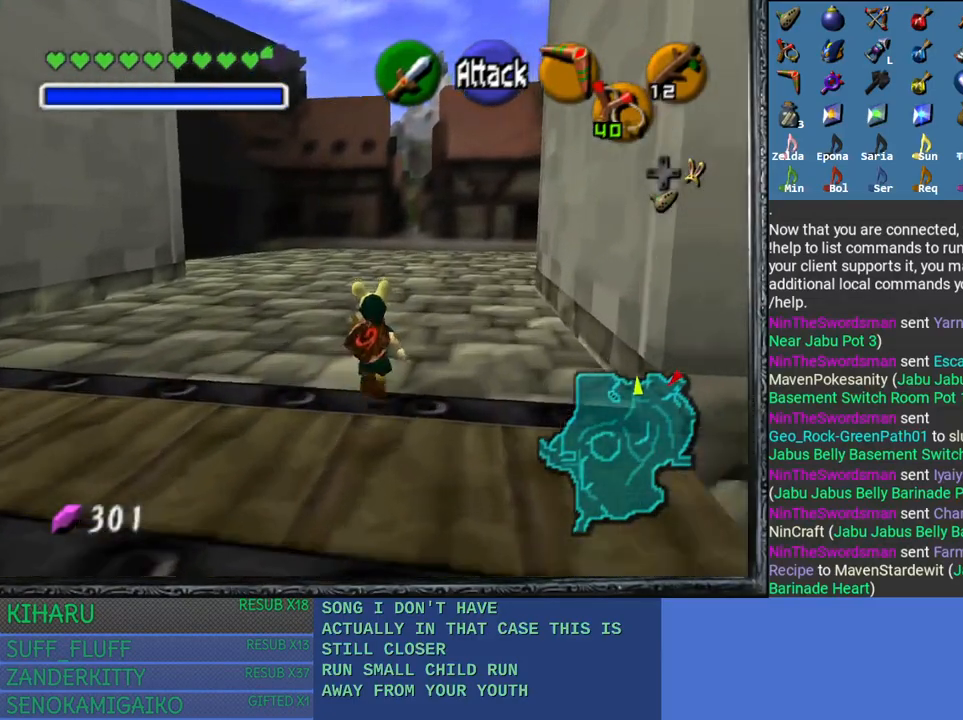
{"buttons": [], "left_stick": "up", "right_stick": "center", "events": []}
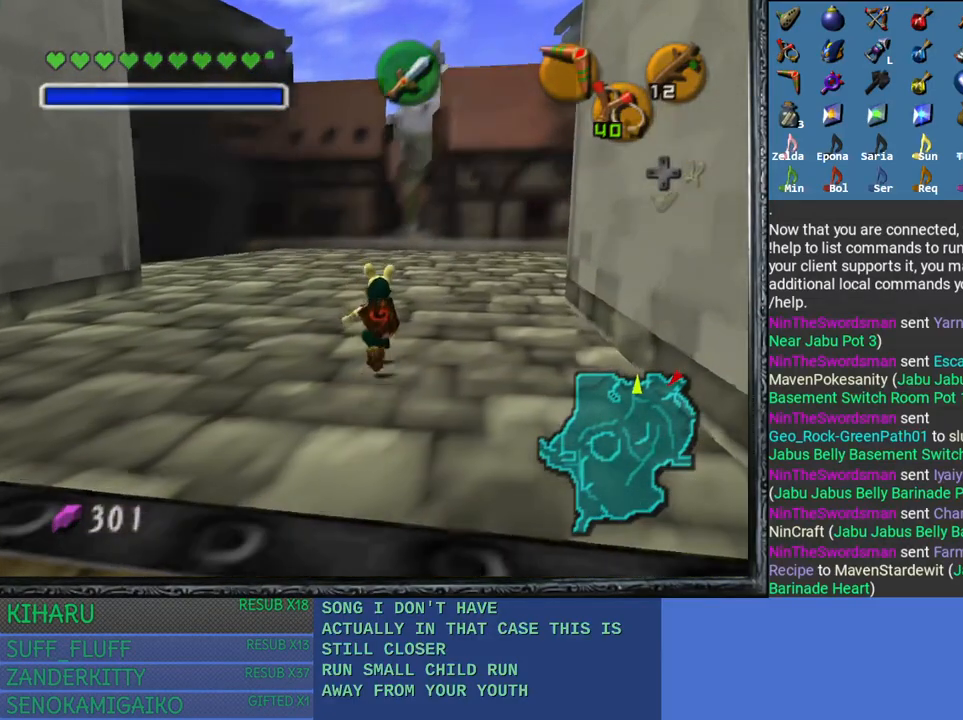
{"buttons": [], "left_stick": "up", "right_stick": "center", "events": []}
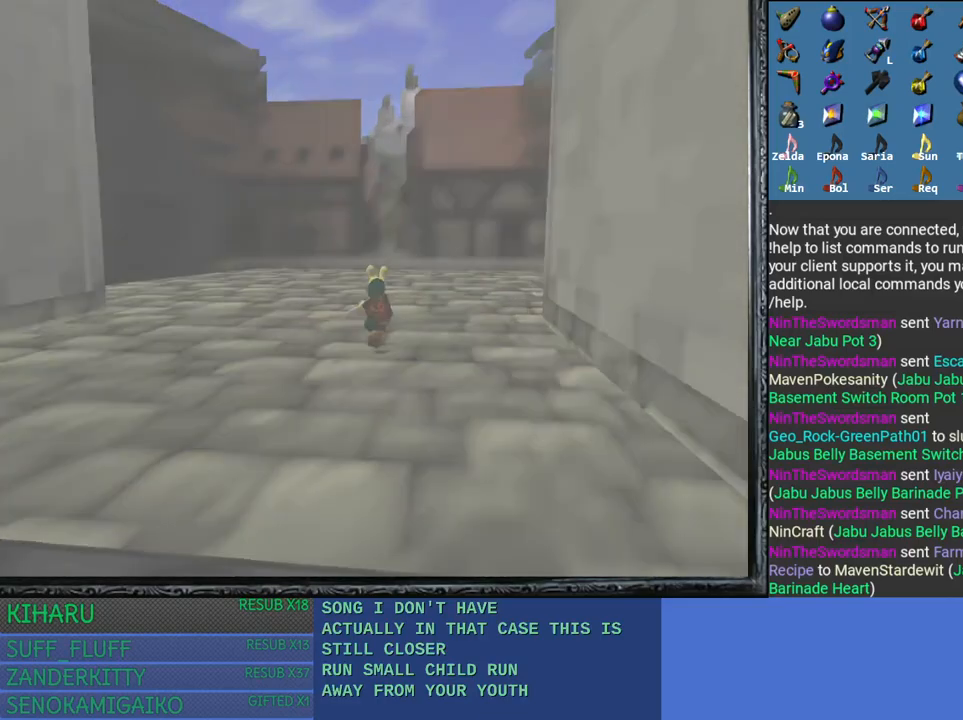
{"buttons": [], "left_stick": "up", "right_stick": "center", "events": []}
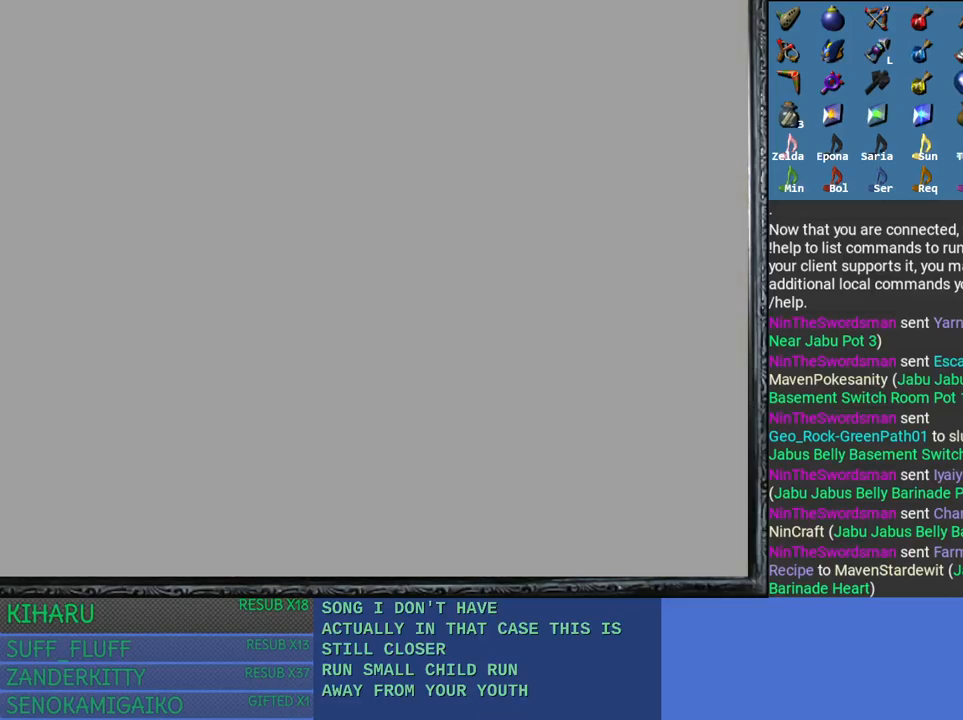
{"buttons": [], "left_stick": "up", "right_stick": "center", "events": []}
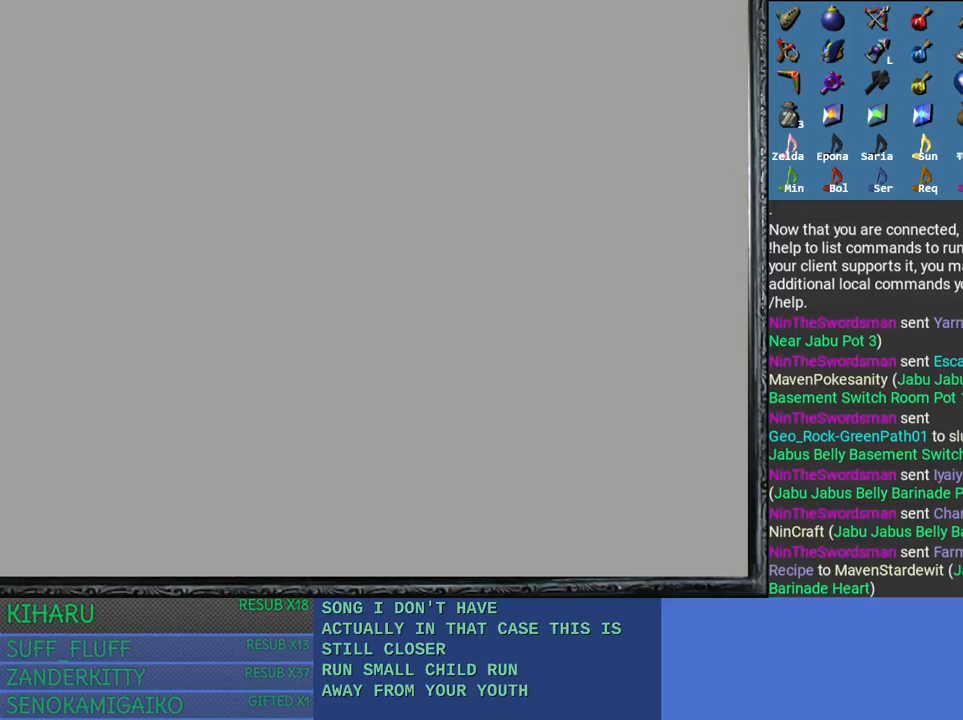
{"buttons": [], "left_stick": "up", "right_stick": "center", "events": []}
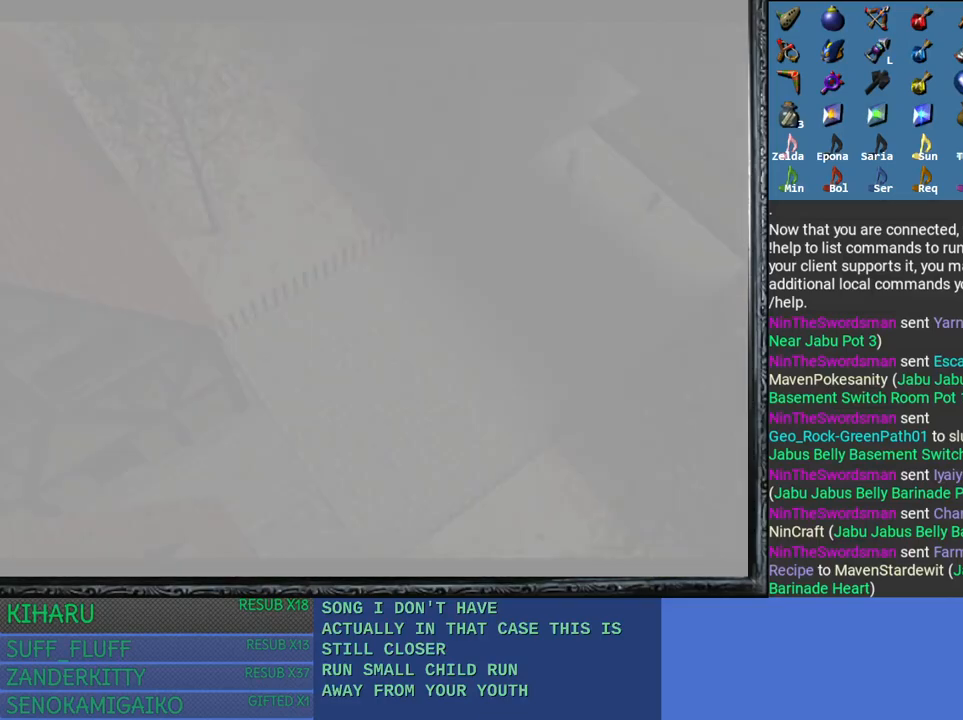
{"buttons": [], "left_stick": "up", "right_stick": "center", "events": []}
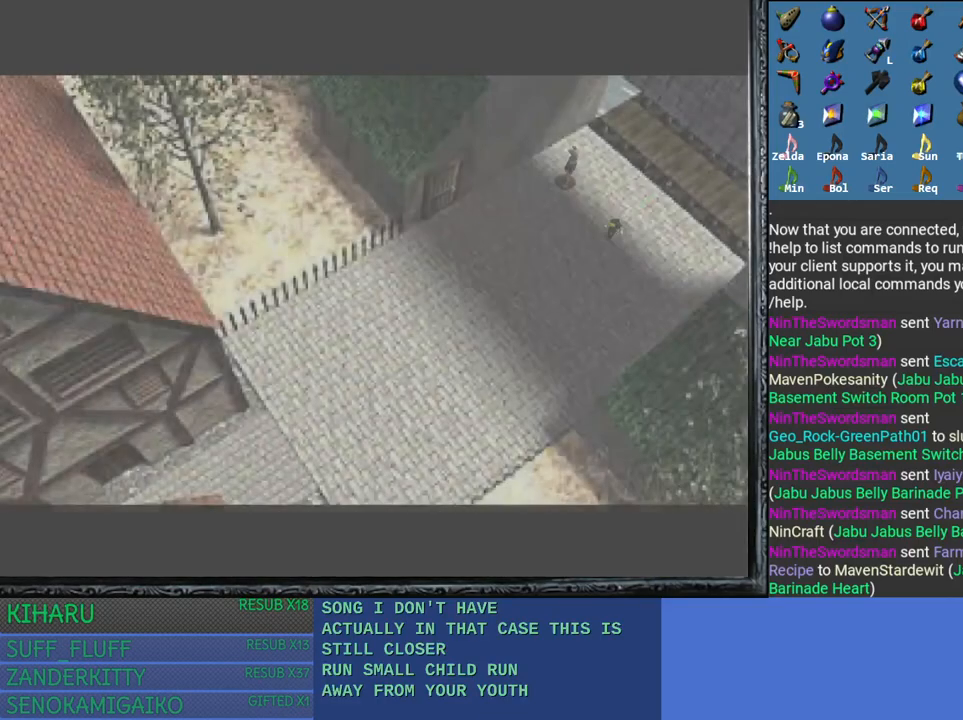
{"buttons": ["DPAD_RIGHT"], "left_stick": "down-left", "right_stick": "center", "events": [[100, "left_stick", "down-left"], [383, "DPAD_RIGHT", "down"]]}
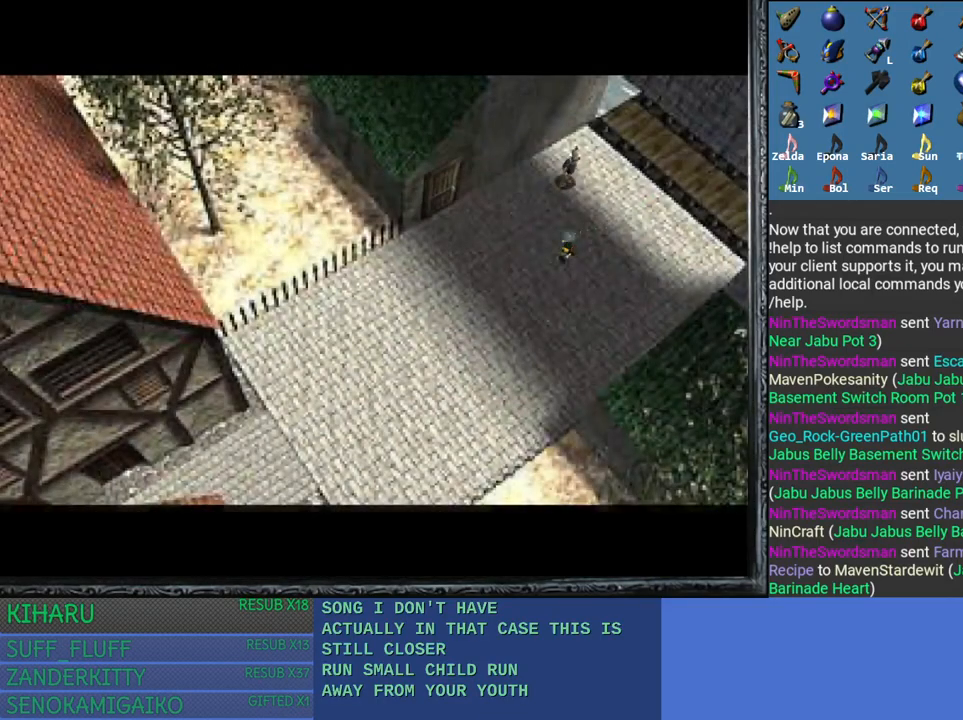
{"buttons": [], "left_stick": "down-left", "right_stick": "center", "events": [[83, "DPAD_RIGHT", "up"]]}
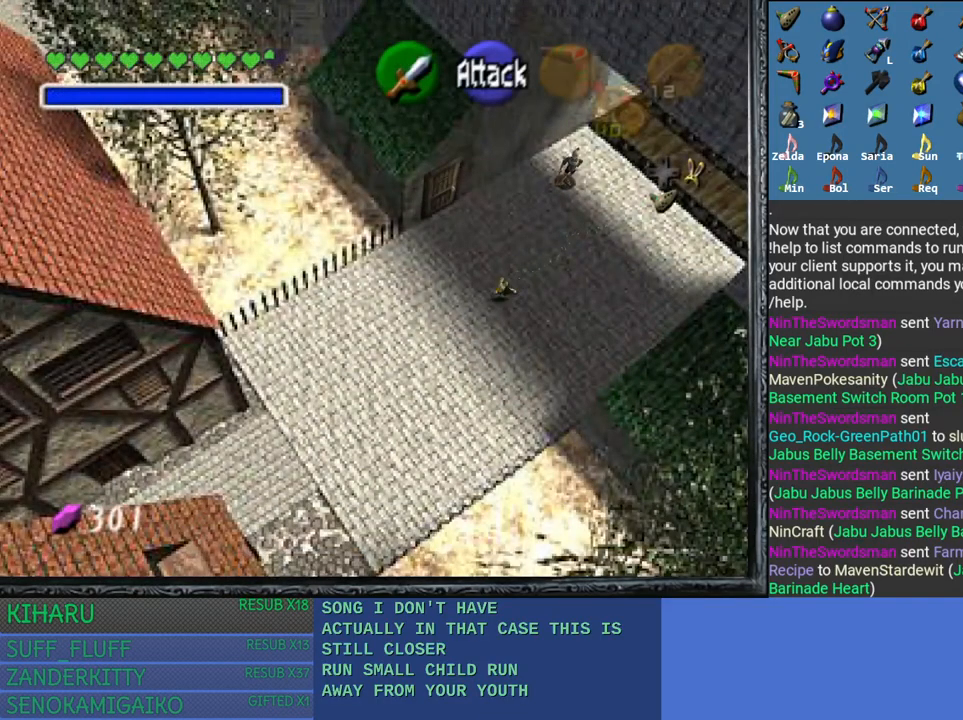
{"buttons": [], "left_stick": "down-left", "right_stick": "center", "events": []}
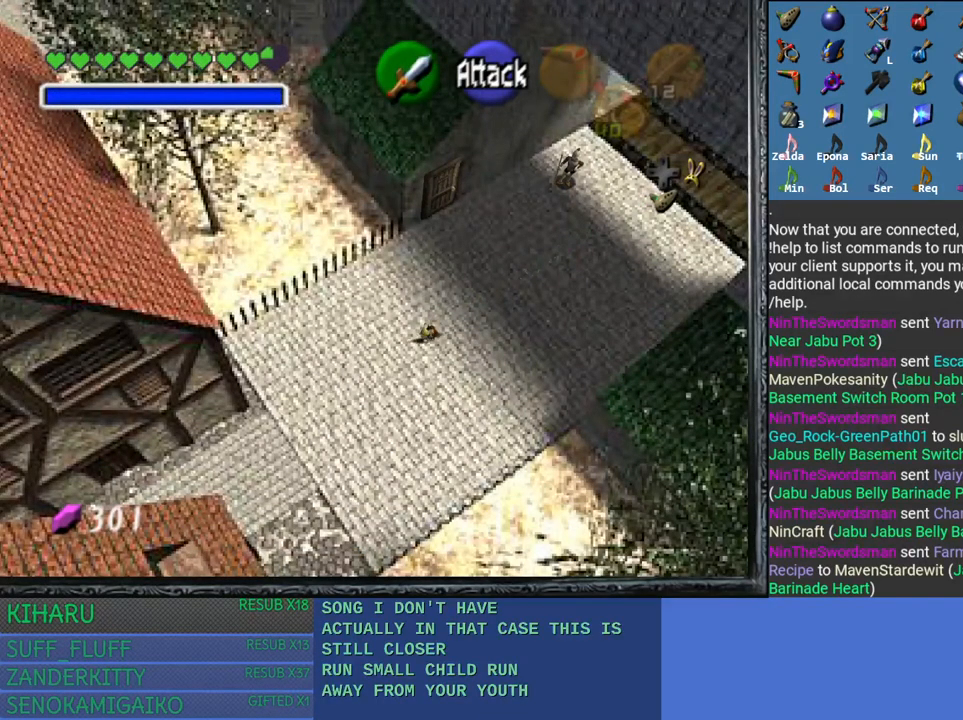
{"buttons": [], "left_stick": "down-left", "right_stick": "center", "events": []}
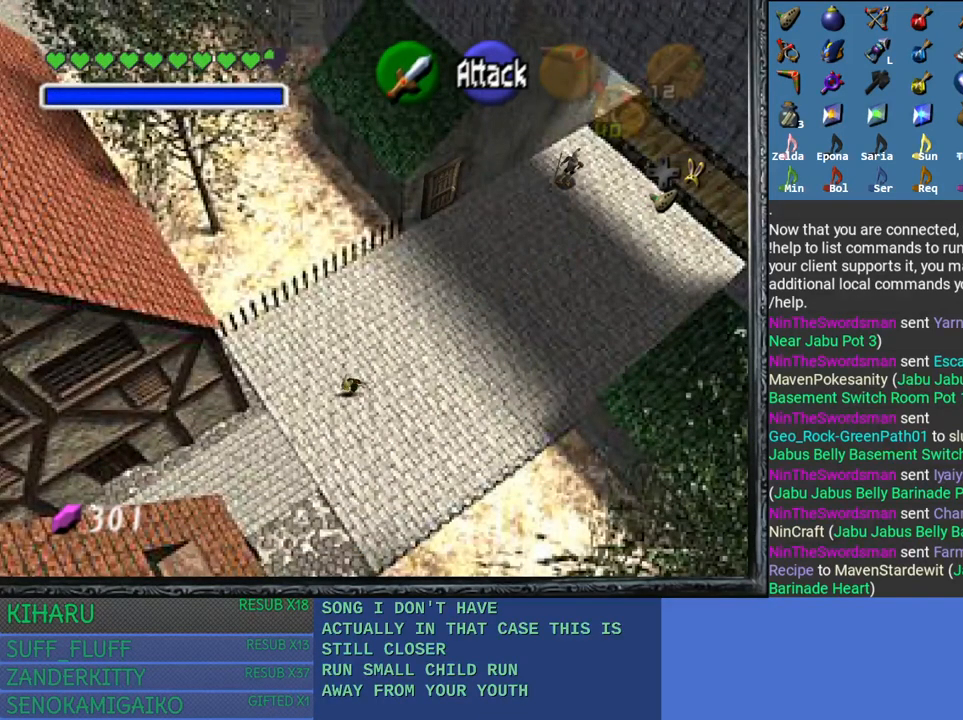
{"buttons": [], "left_stick": "down-left", "right_stick": "center", "events": []}
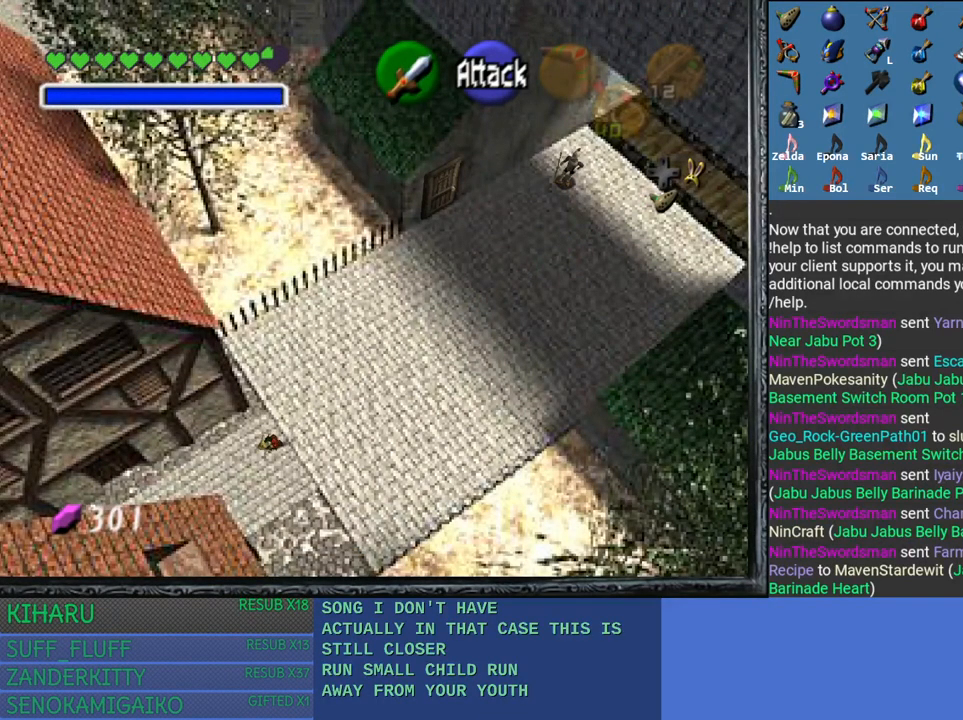
{"buttons": [], "left_stick": "down-left", "right_stick": "center", "events": []}
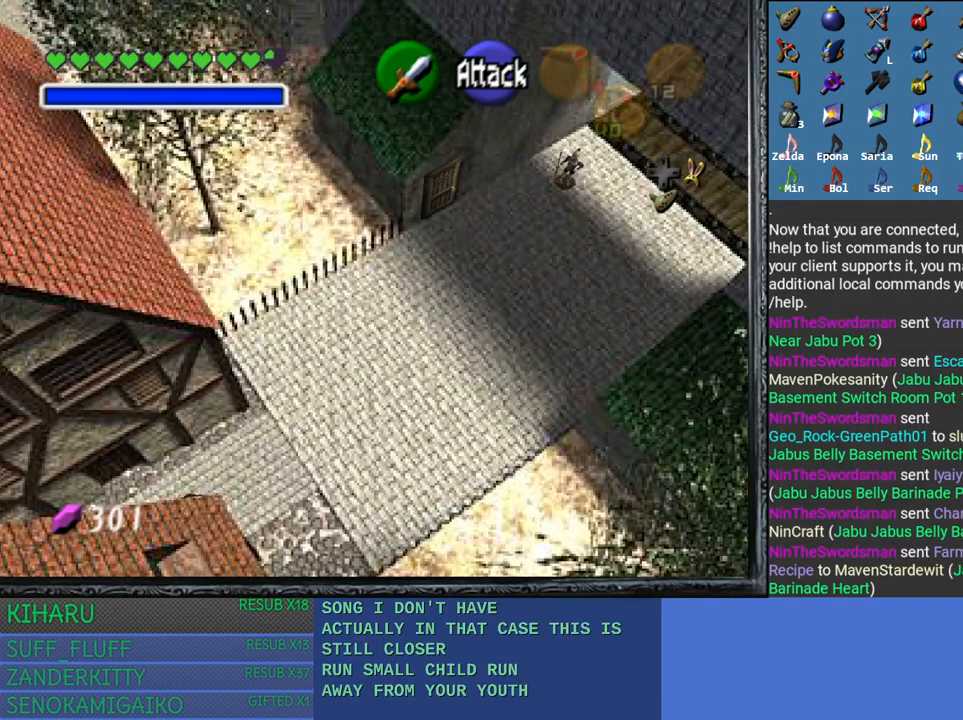
{"buttons": [], "left_stick": "down-left", "right_stick": "center", "events": []}